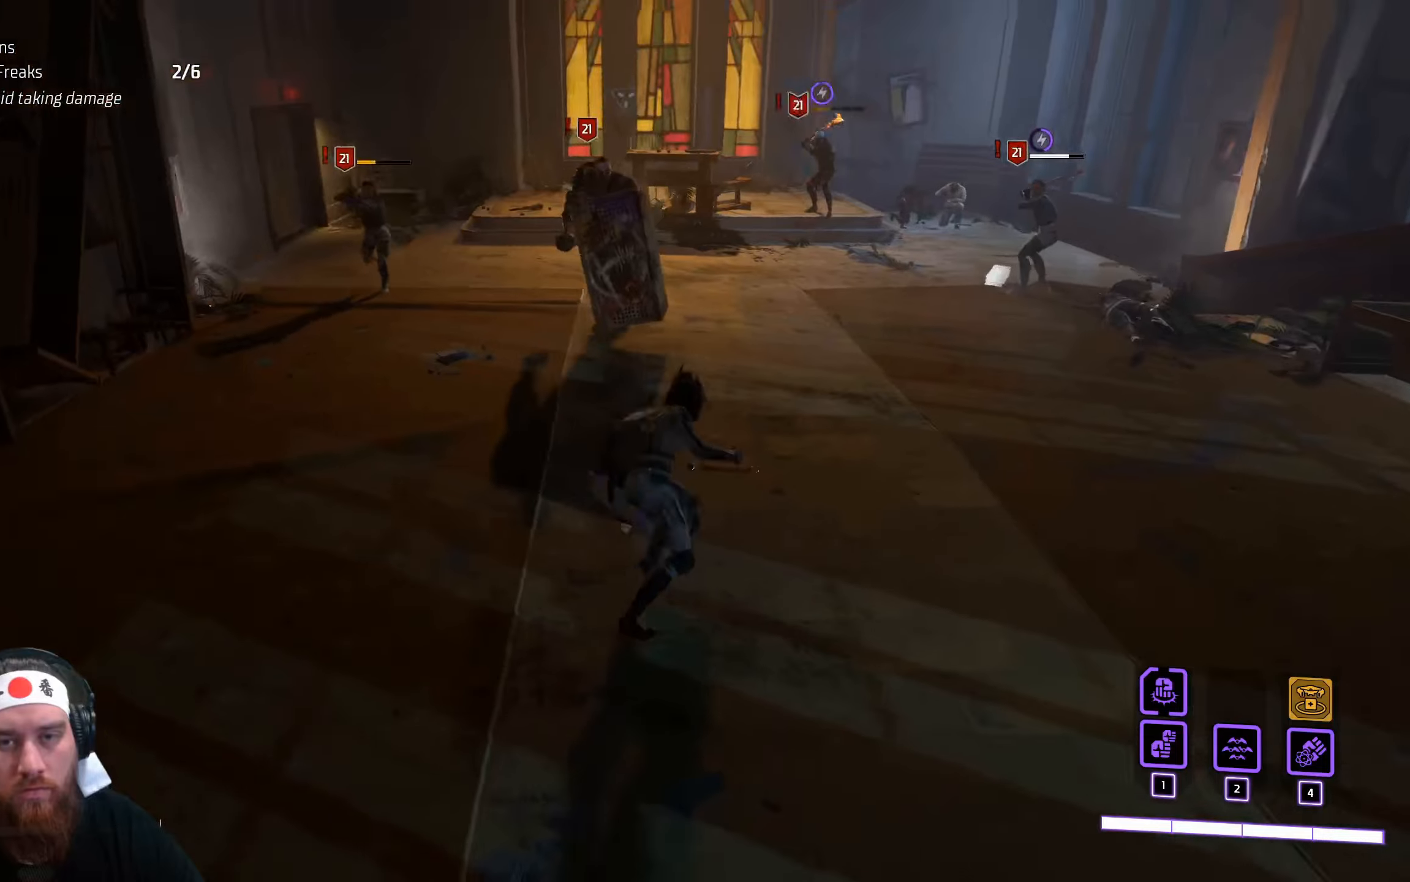
Gameplay with keyboard and mouse; each line is a JSON object with the keys and mouse buttons held at the frame after it. "events" lists presses ("down") and releases ("up") of "a", "ctrl", "d", "e", "f", "q", "r", "s", "shift", "space", "tab", "w", "mouse_left", "mouse_wheel", "mouse_right", "mouse_mb4" and "mouse_mb5" between this image and that frame as [ms after this image, input, new state], when the widget could be followed in between. "mouse_left", "mouse_wheel", "mouse_right", "mouse_mb4", "mouse_mb5" = the "left", "wheel", "right", "mb4", "mb5" buttons of the "mouse" list. No other keys are recorded. "wheel" means that the mouse wheel is clicked or scrolled. Not read: mouse_move.
{"keys": ["w"], "mouse": ["wheel"], "events": []}
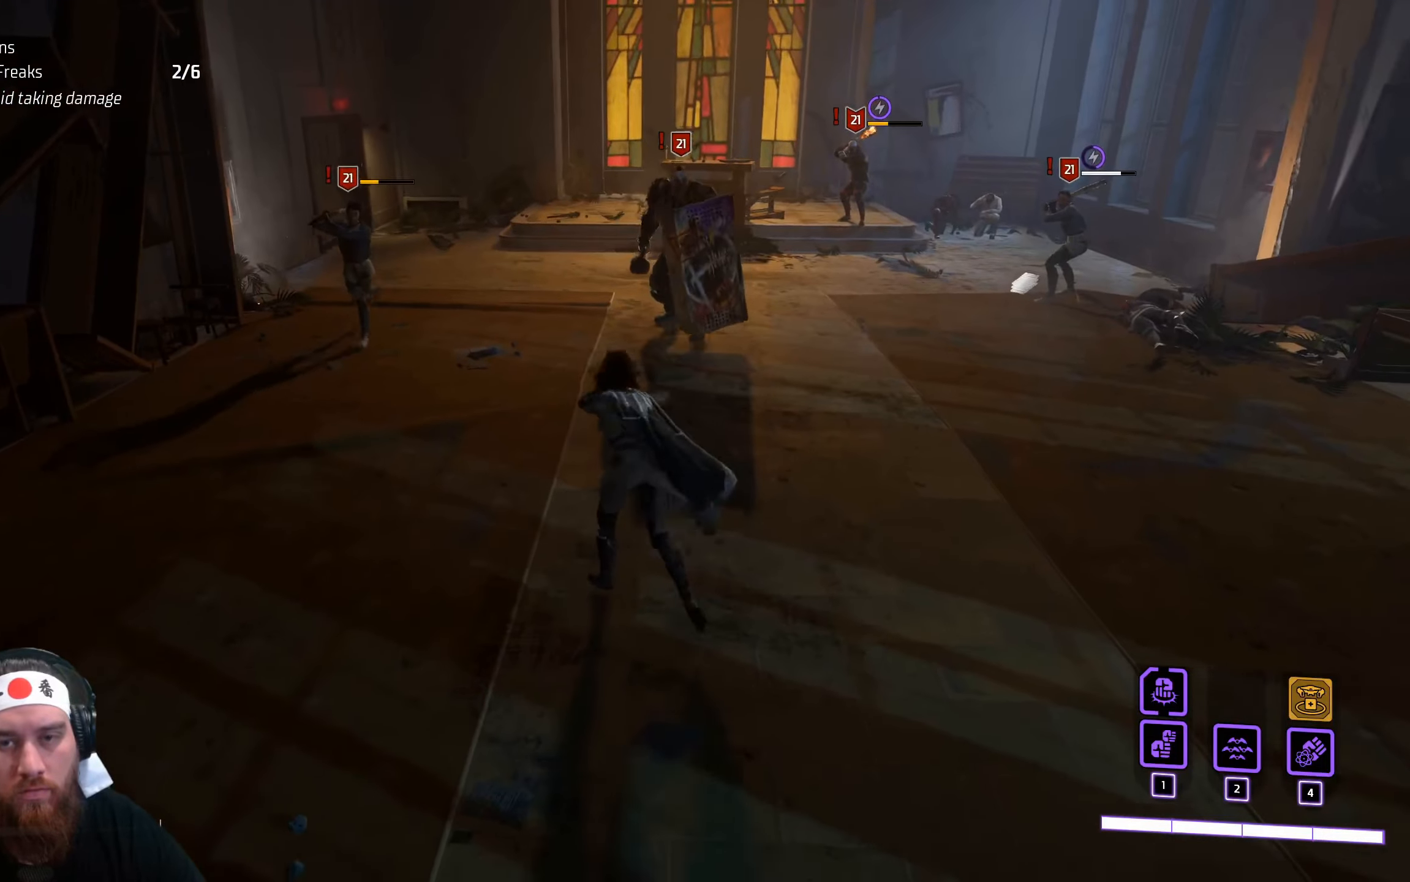
{"keys": ["w"], "mouse": [], "events": [[450, "mouse_wheel", "up"]]}
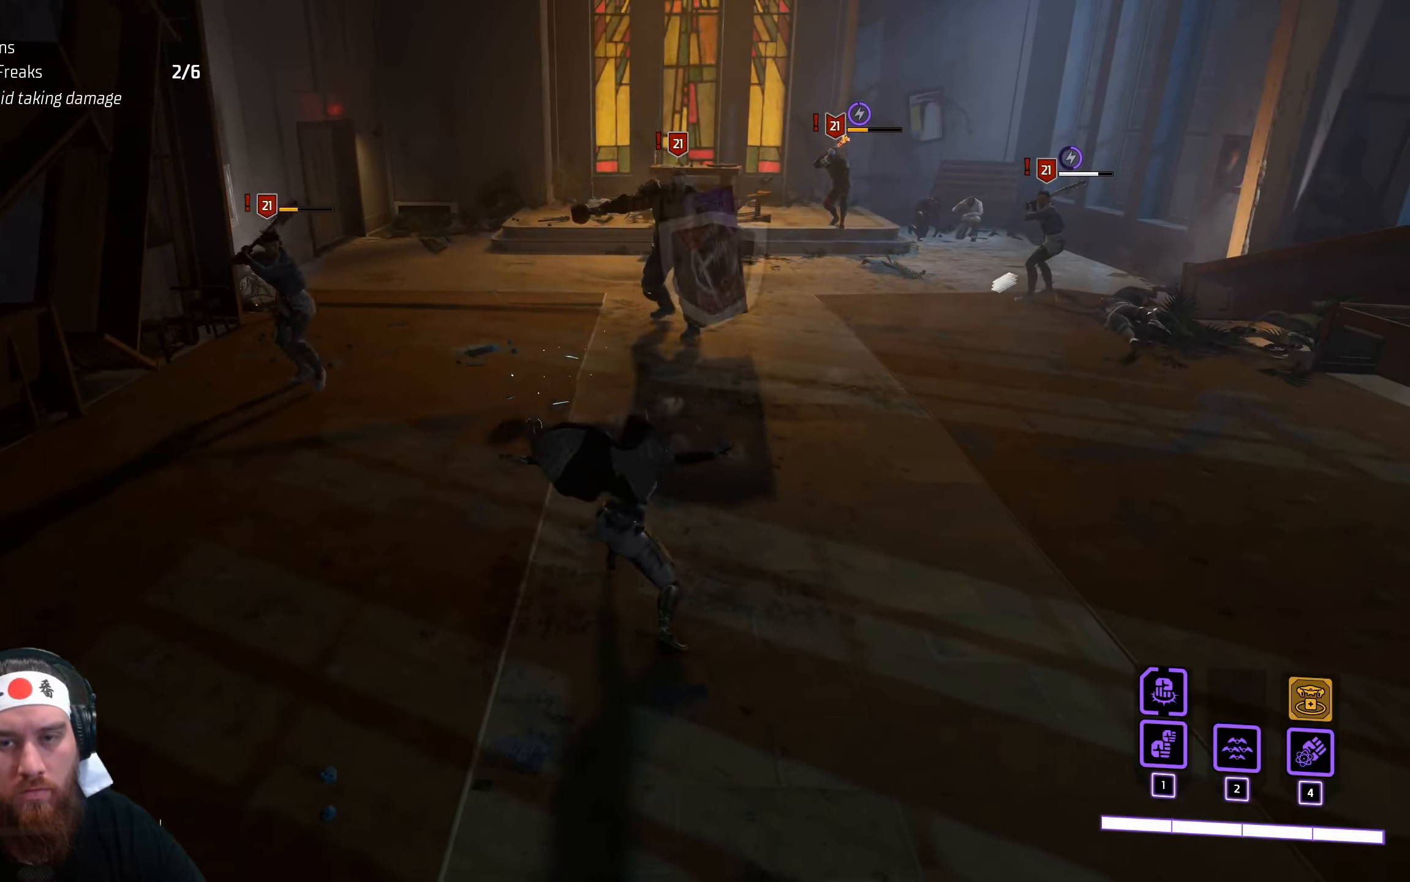
{"keys": ["a", "w"], "mouse": ["left"], "events": [[67, "a", "down"], [400, "mouse_left", "down"]]}
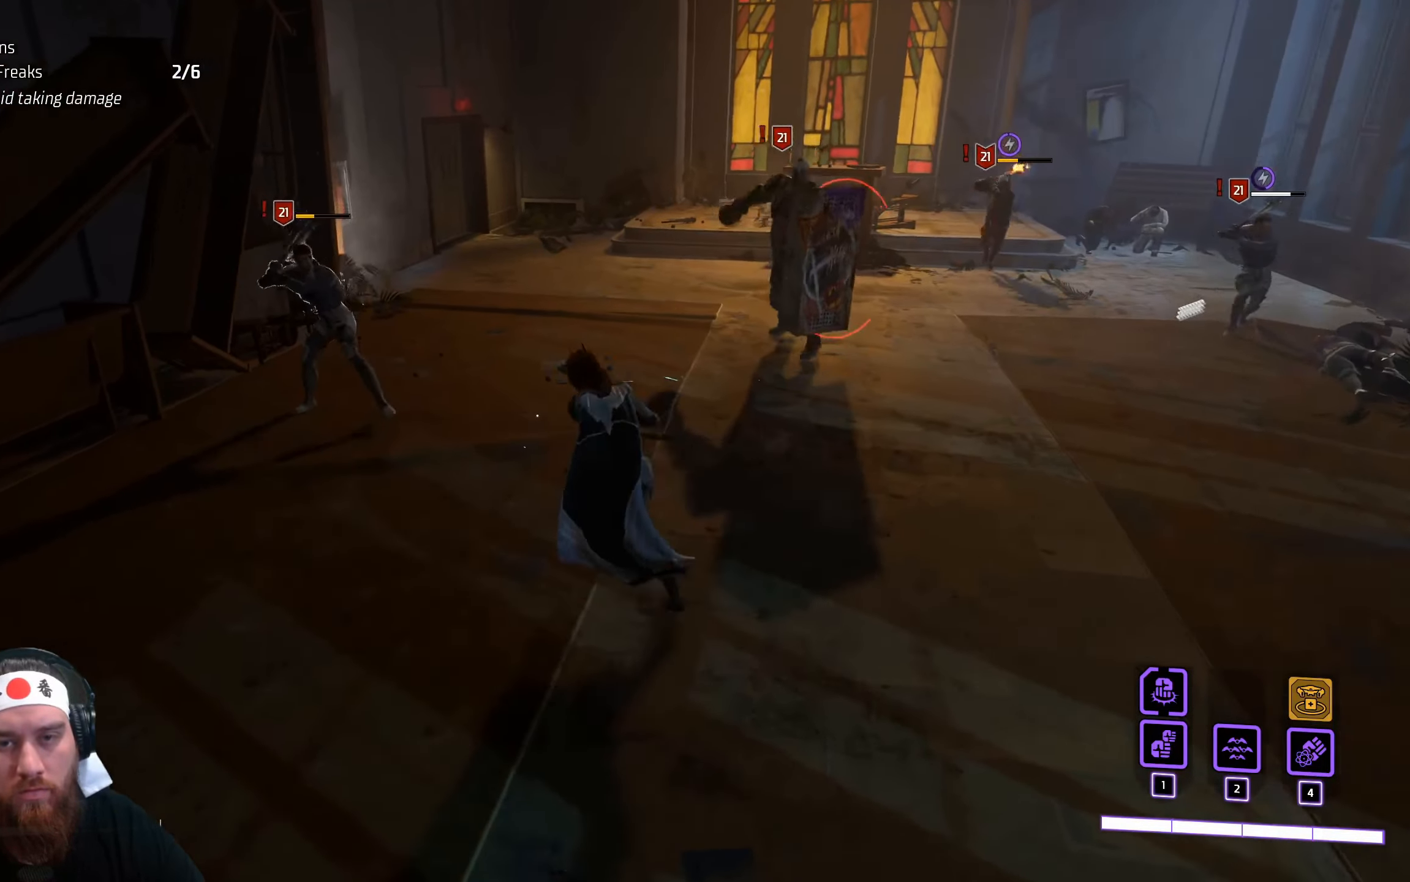
{"keys": ["w"], "mouse": [], "events": [[33, "mouse_left", "up"], [300, "a", "up"]]}
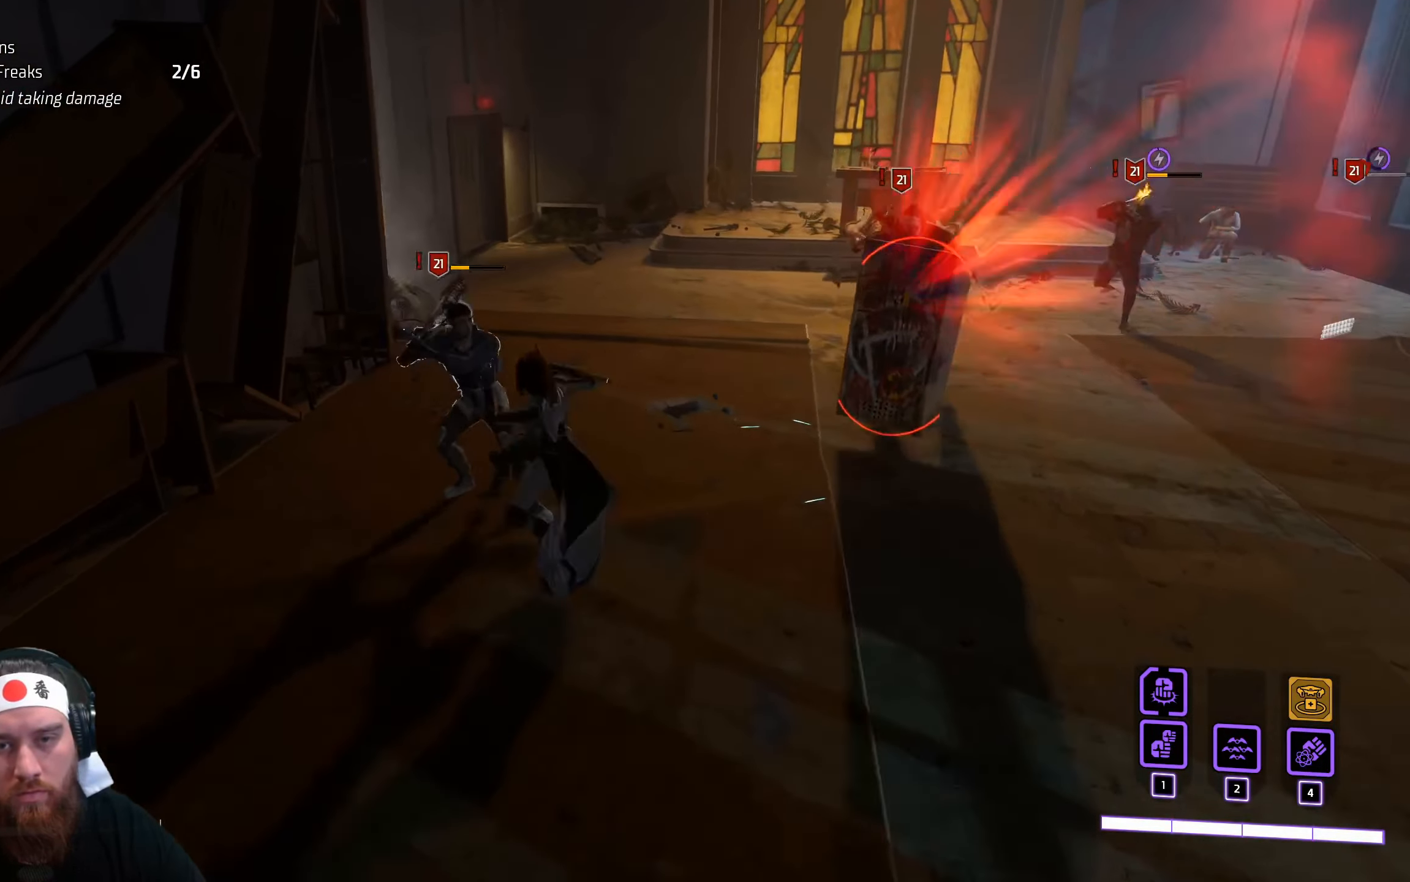
{"keys": ["w"], "mouse": [], "events": [[233, "mouse_left", "down"], [233, "space", "down"], [333, "mouse_left", "up"], [383, "space", "up"]]}
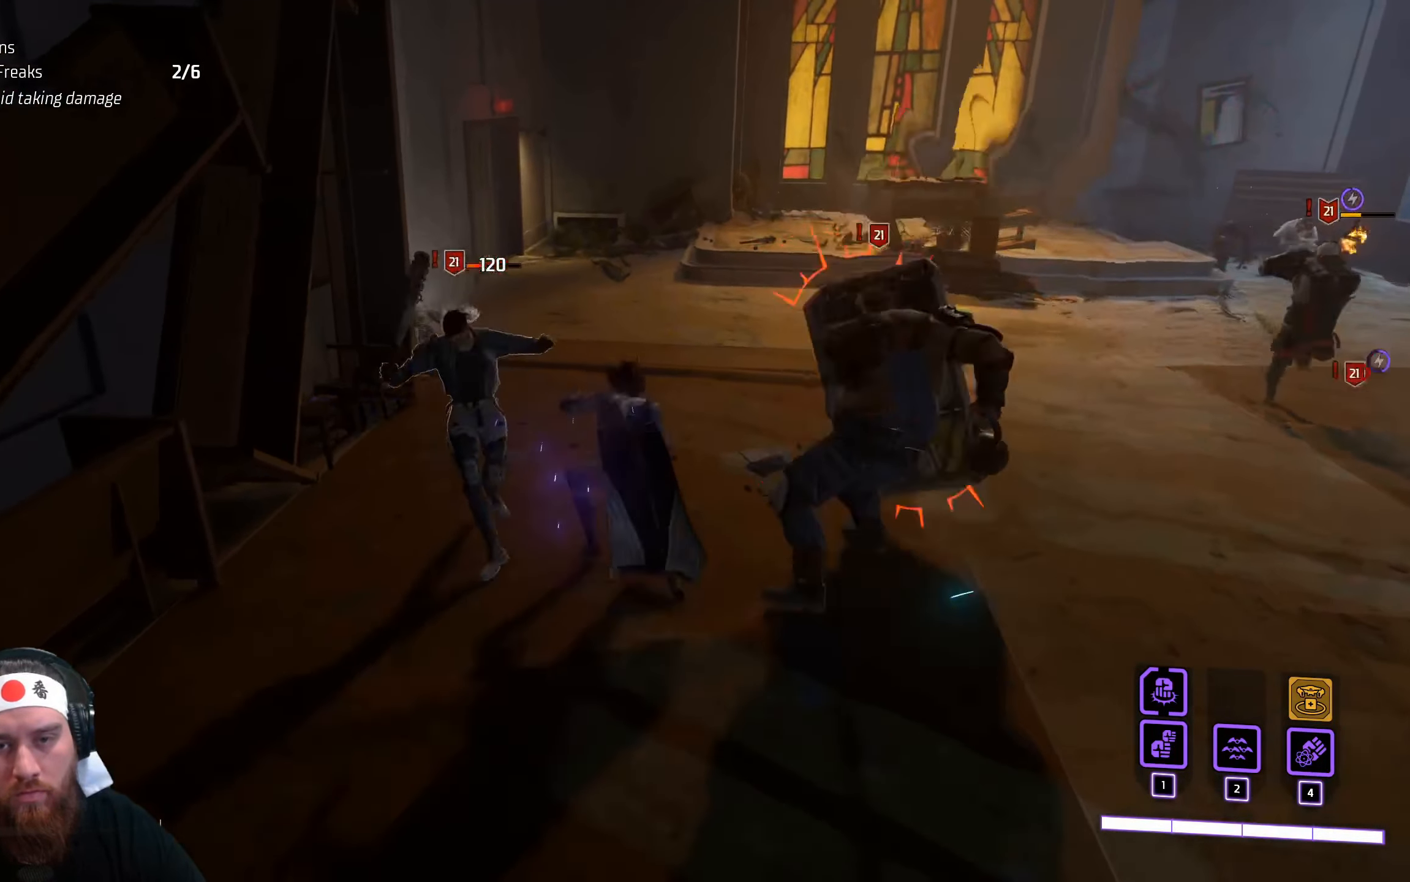
{"keys": ["w"], "mouse": ["left"], "events": [[467, "mouse_left", "down"]]}
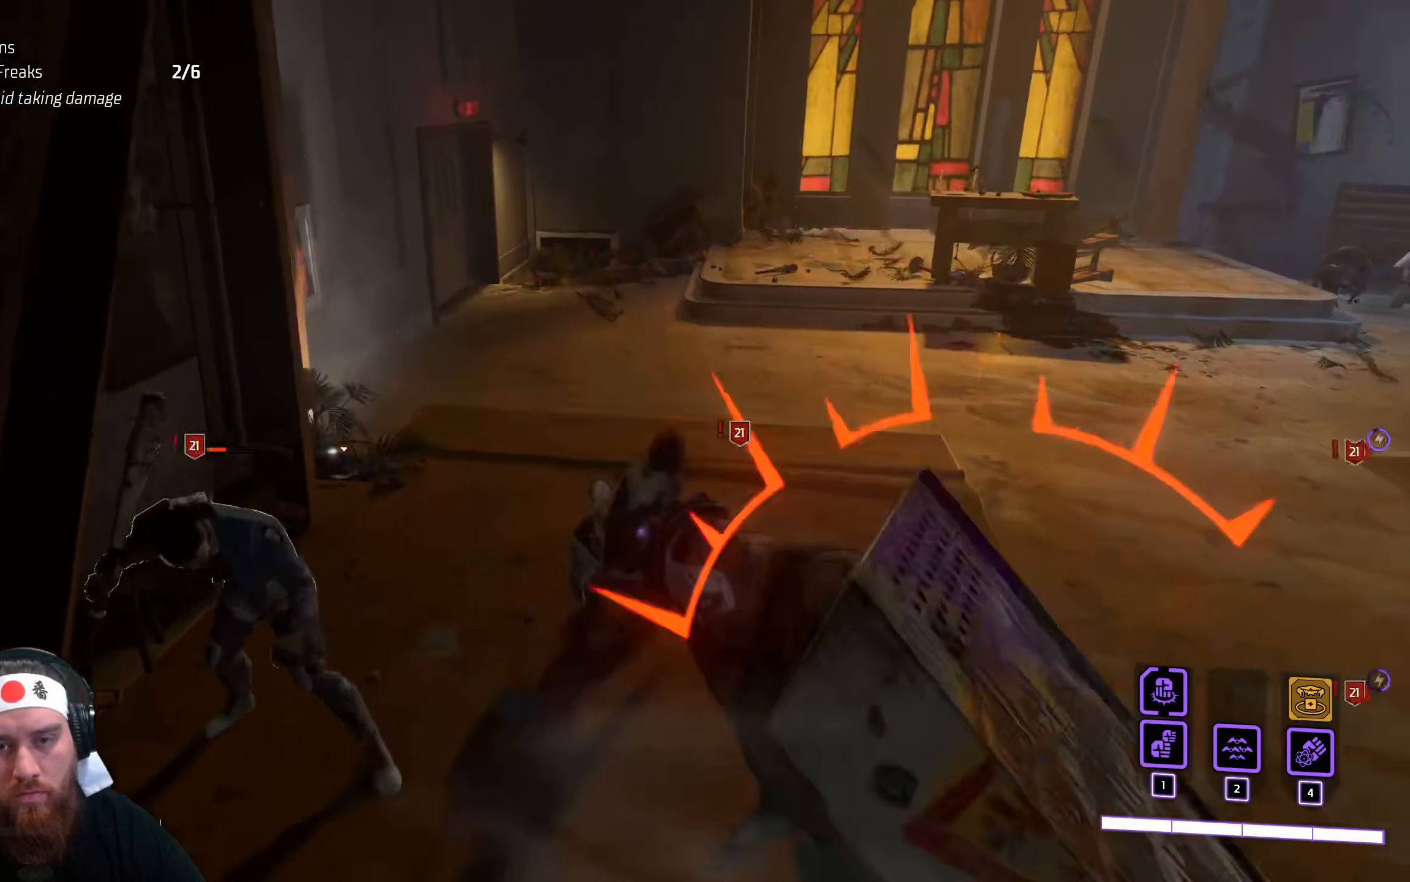
{"keys": ["w"], "mouse": ["left"], "events": []}
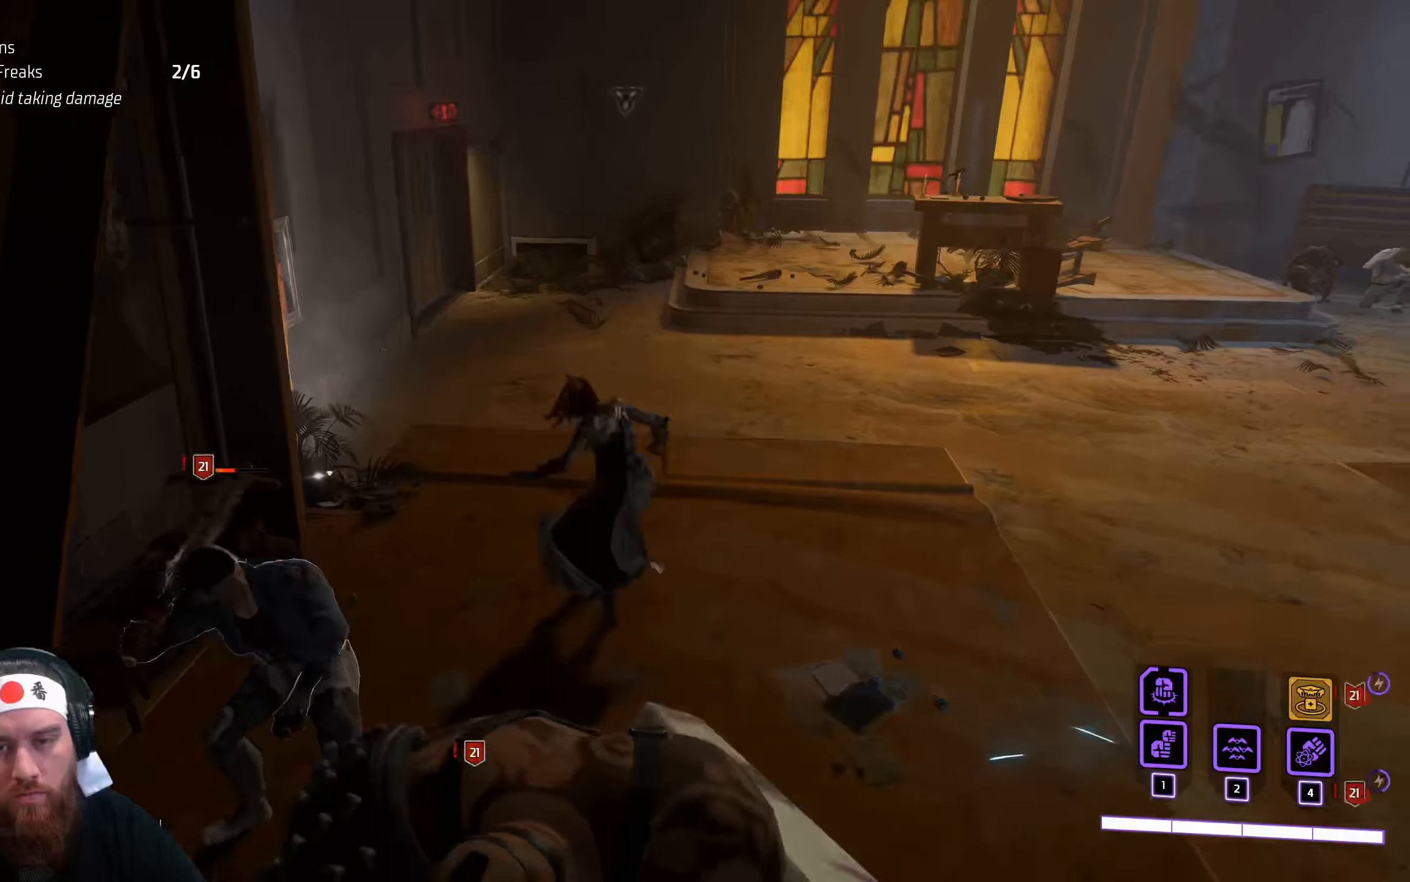
{"keys": ["w"], "mouse": [], "events": [[500, "mouse_left", "up"]]}
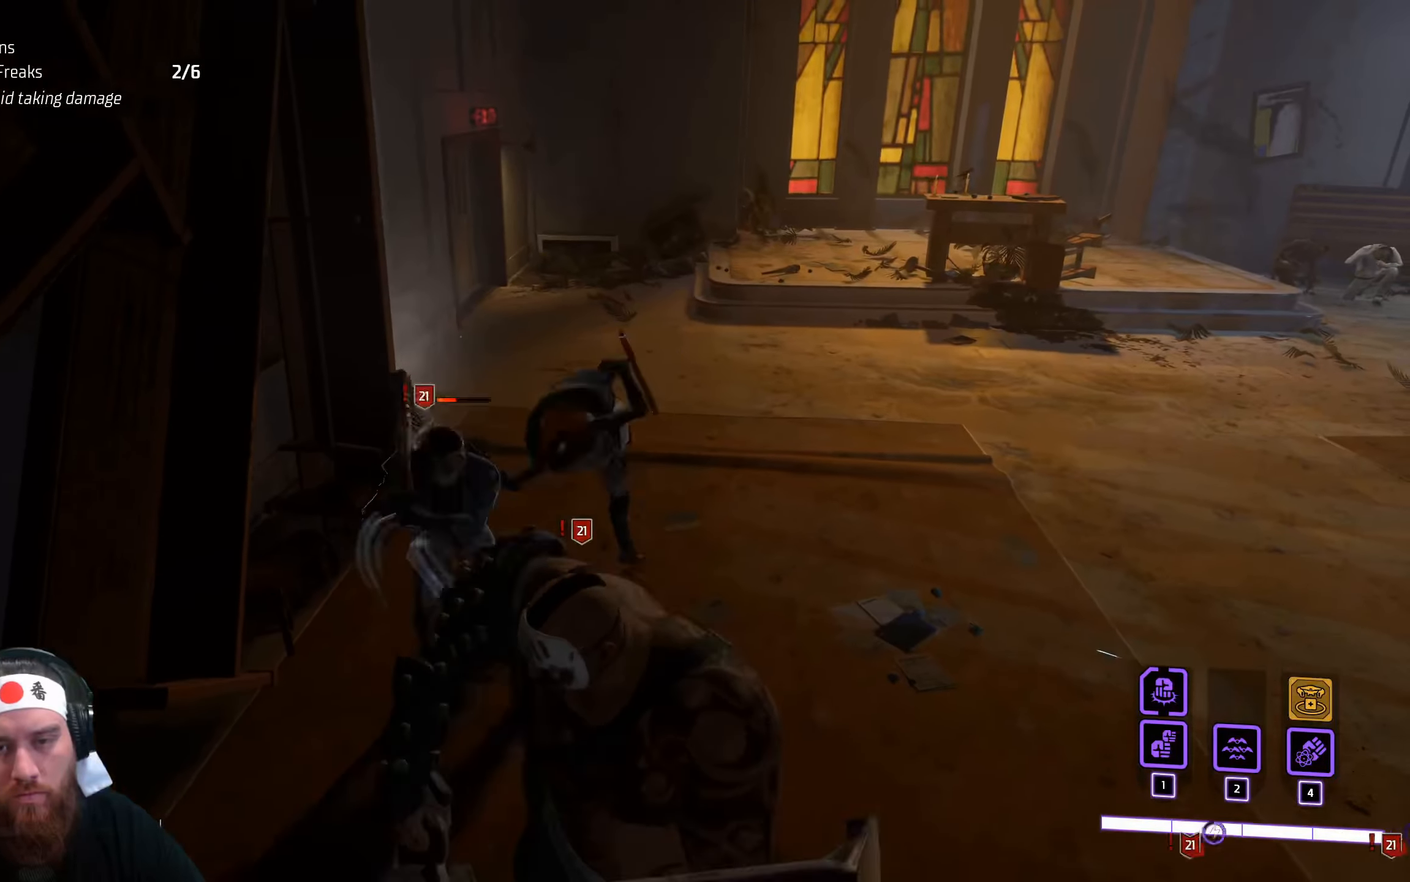
{"keys": ["s"], "mouse": ["left"], "events": [[217, "w", "up"], [450, "s", "down"], [500, "mouse_left", "down"]]}
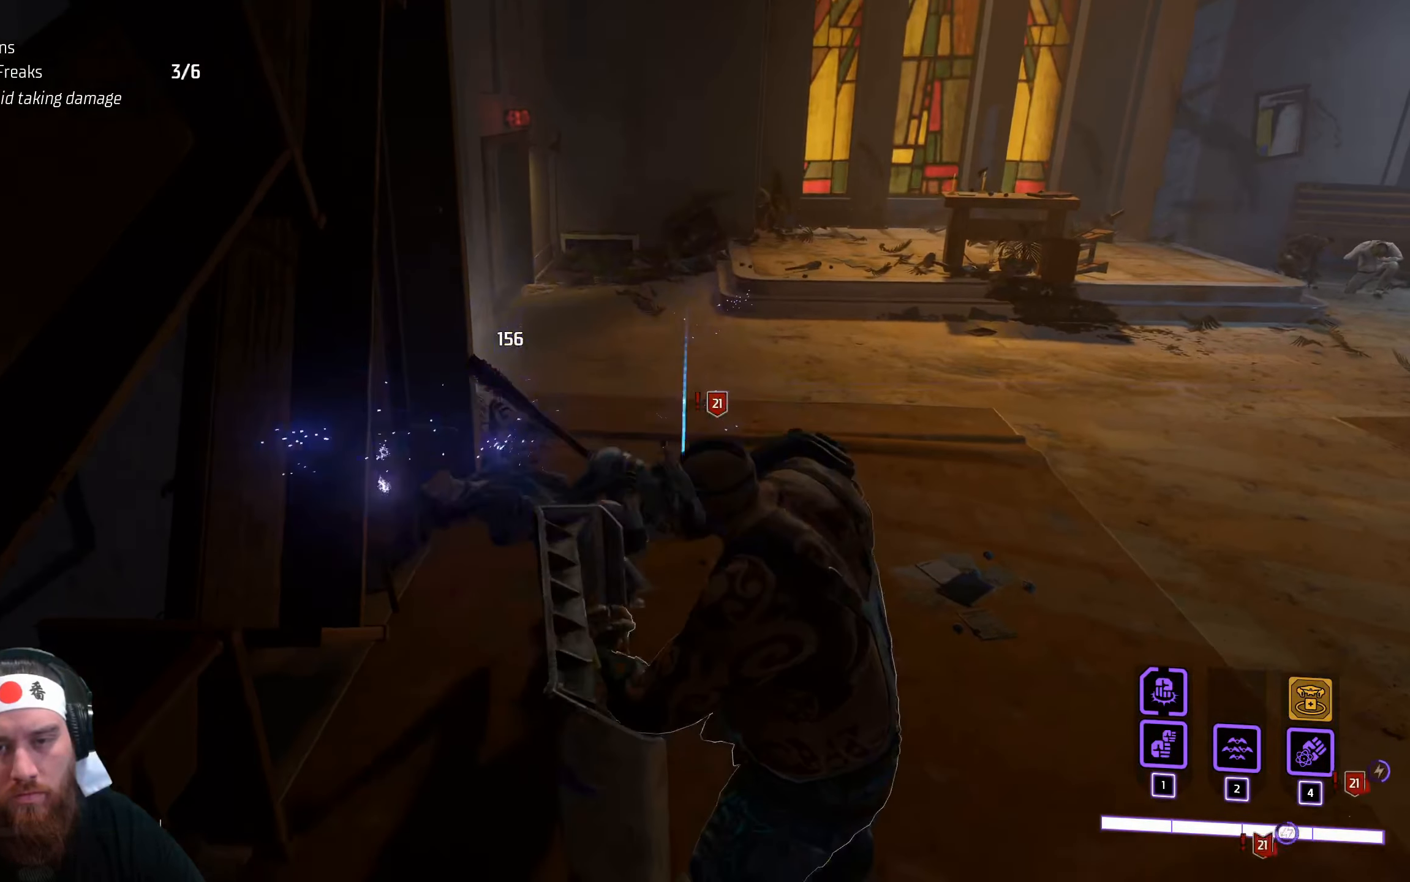
{"keys": ["d", "s"], "mouse": ["left"], "events": [[383, "d", "down"]]}
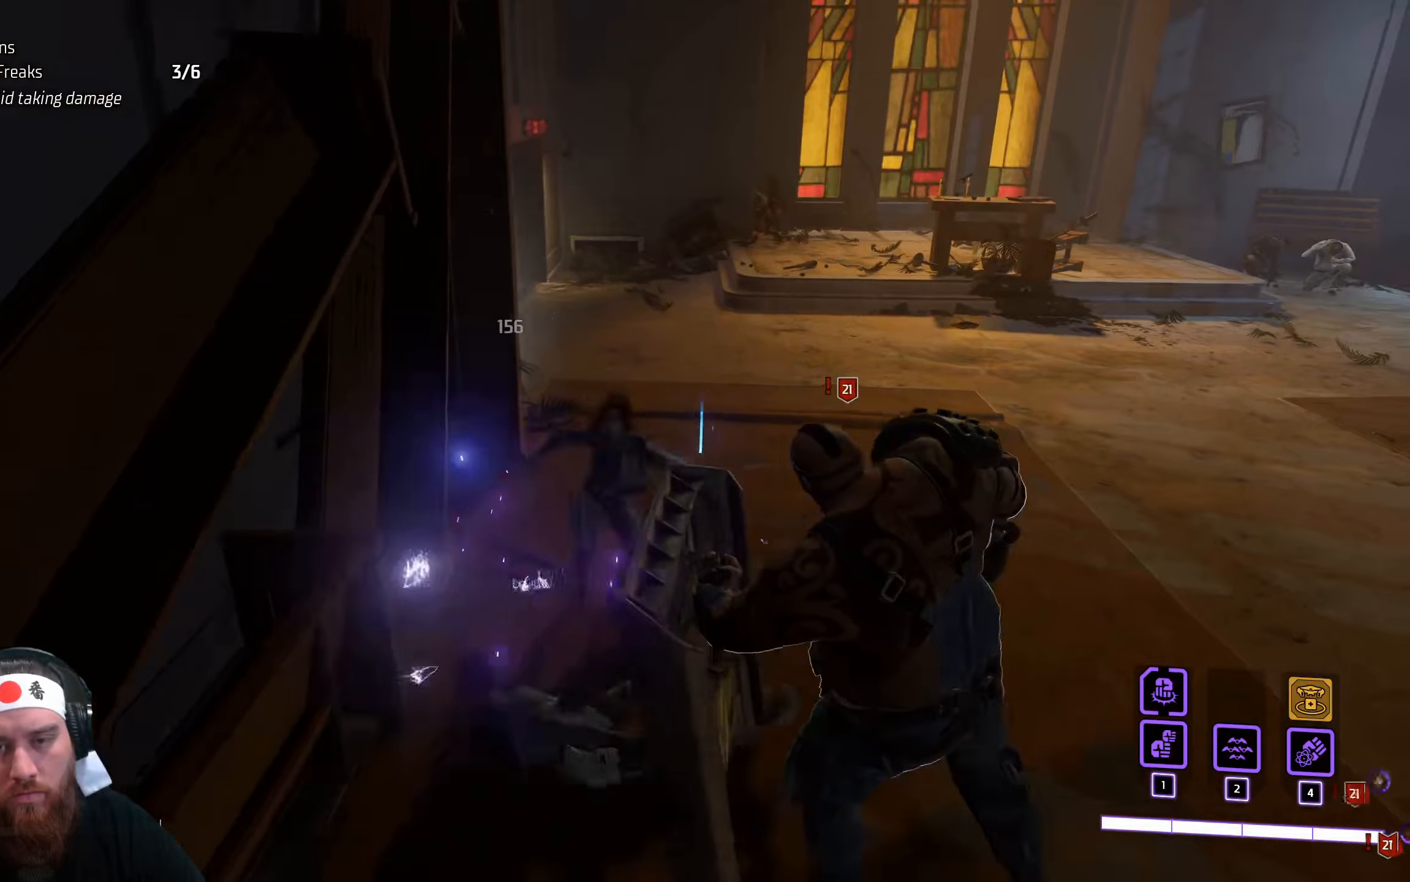
{"keys": ["d"], "mouse": [], "events": [[383, "s", "up"], [483, "mouse_left", "up"]]}
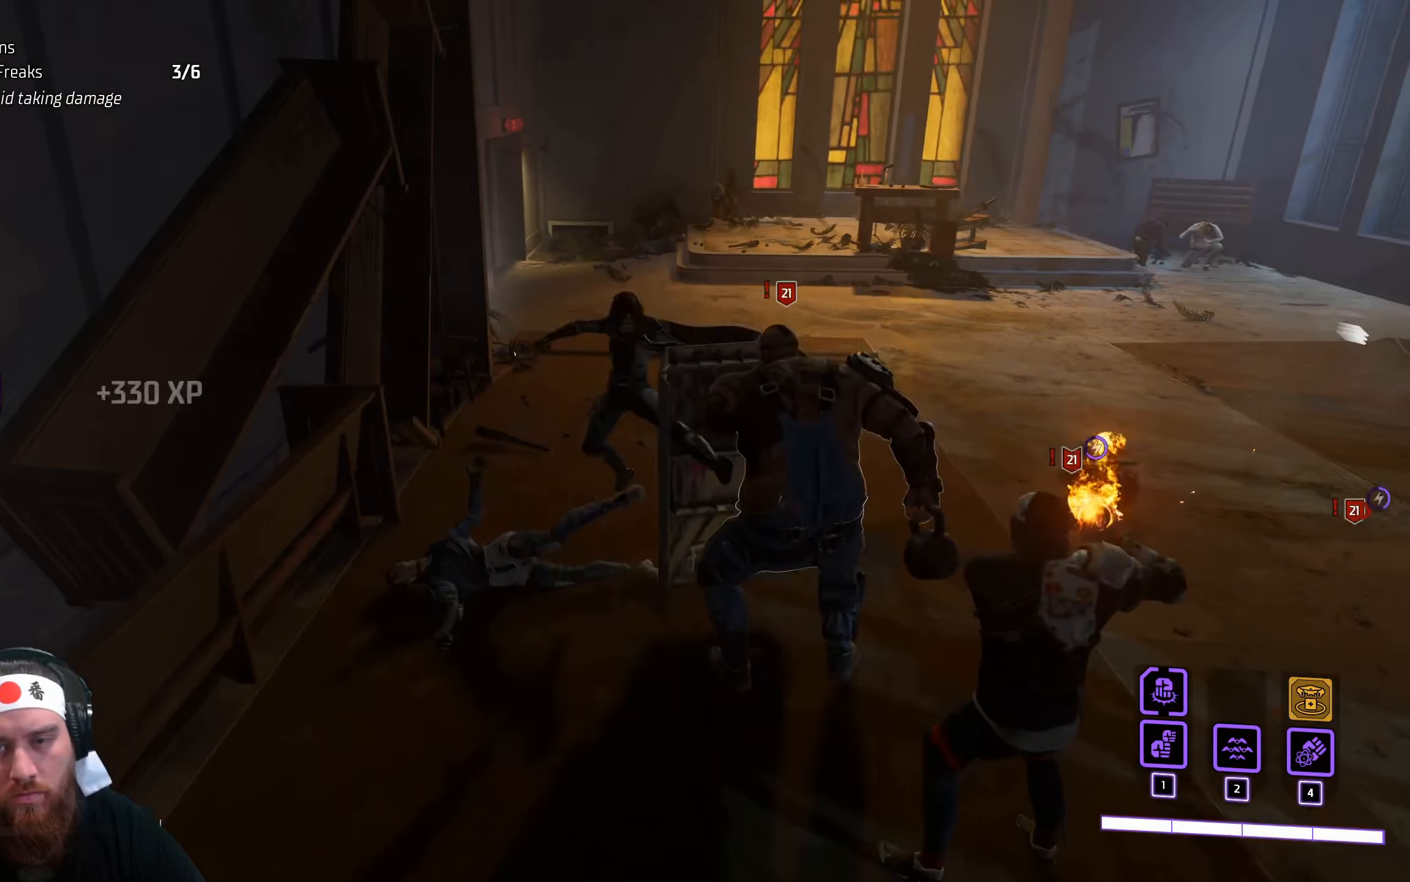
{"keys": ["d"], "mouse": [], "events": [[200, "mouse_left", "down"], [317, "mouse_left", "up"]]}
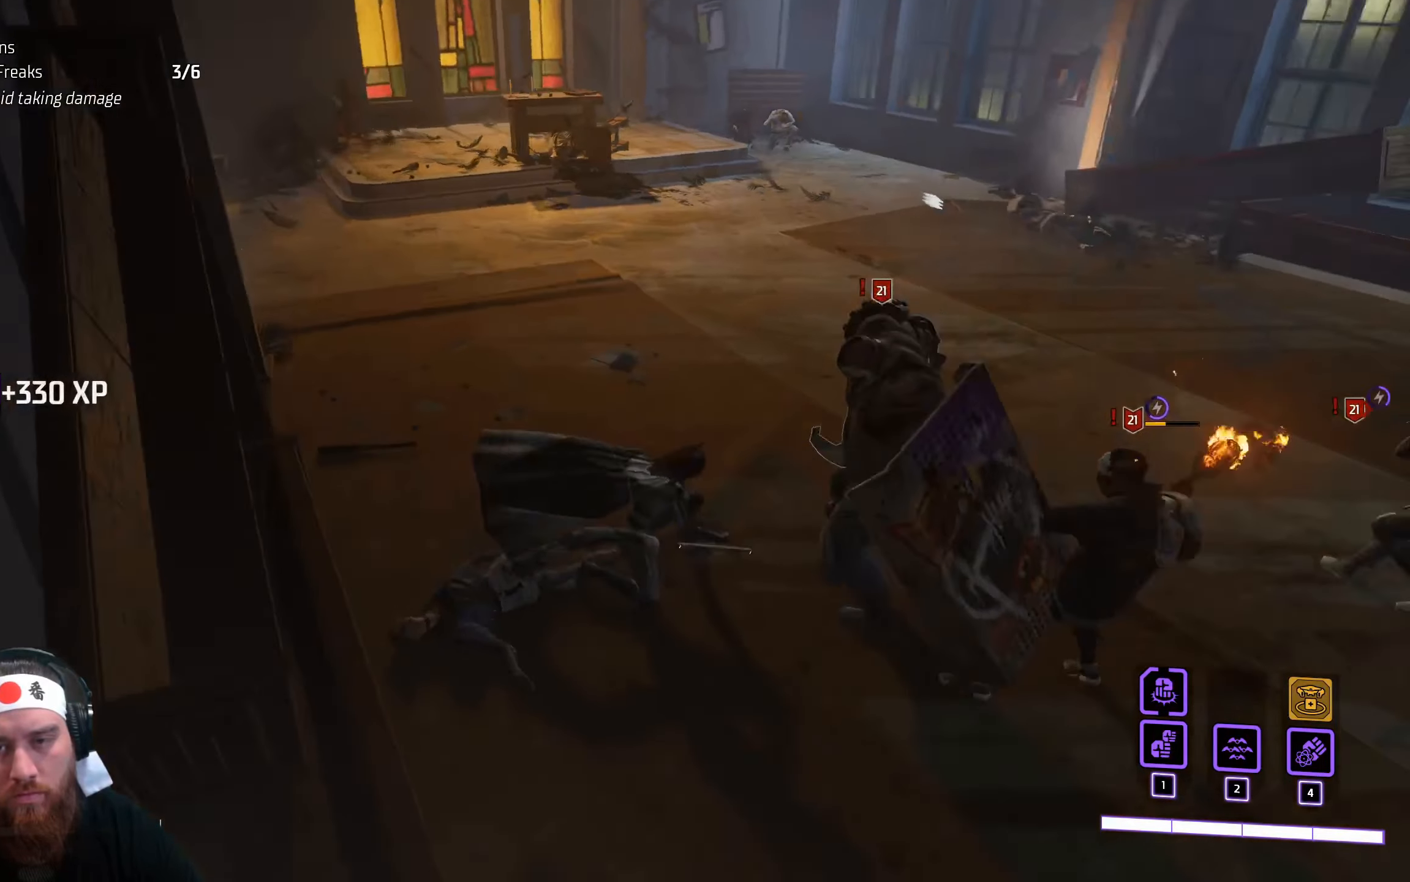
{"keys": ["w"], "mouse": [], "events": [[233, "w", "down"], [333, "mouse_left", "down"], [400, "d", "up"], [433, "mouse_left", "up"]]}
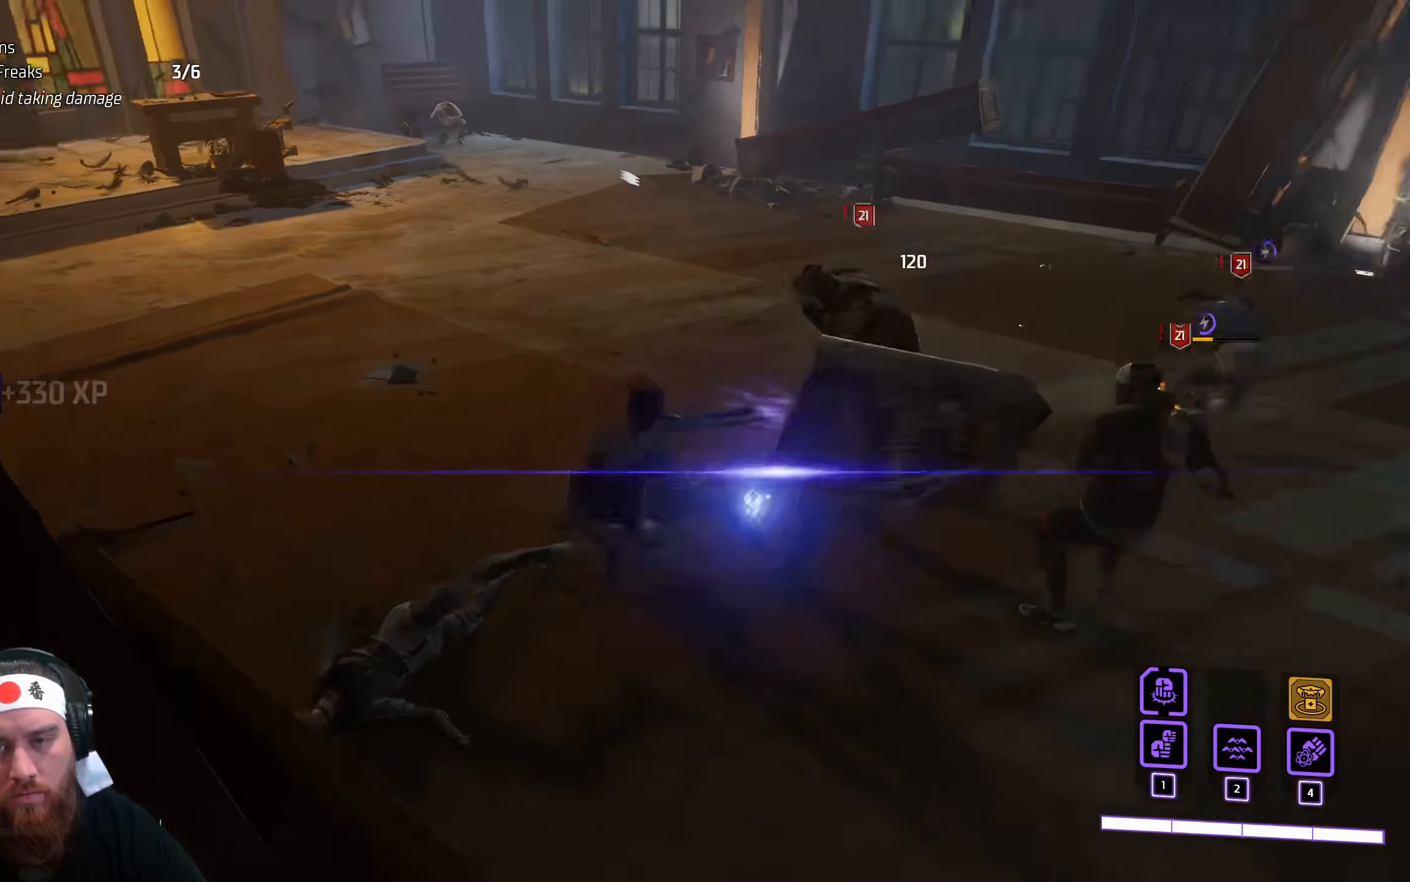
{"keys": ["w"], "mouse": [], "events": [[33, "mouse_left", "down"], [133, "mouse_left", "up"], [233, "mouse_left", "down"], [317, "mouse_left", "up"]]}
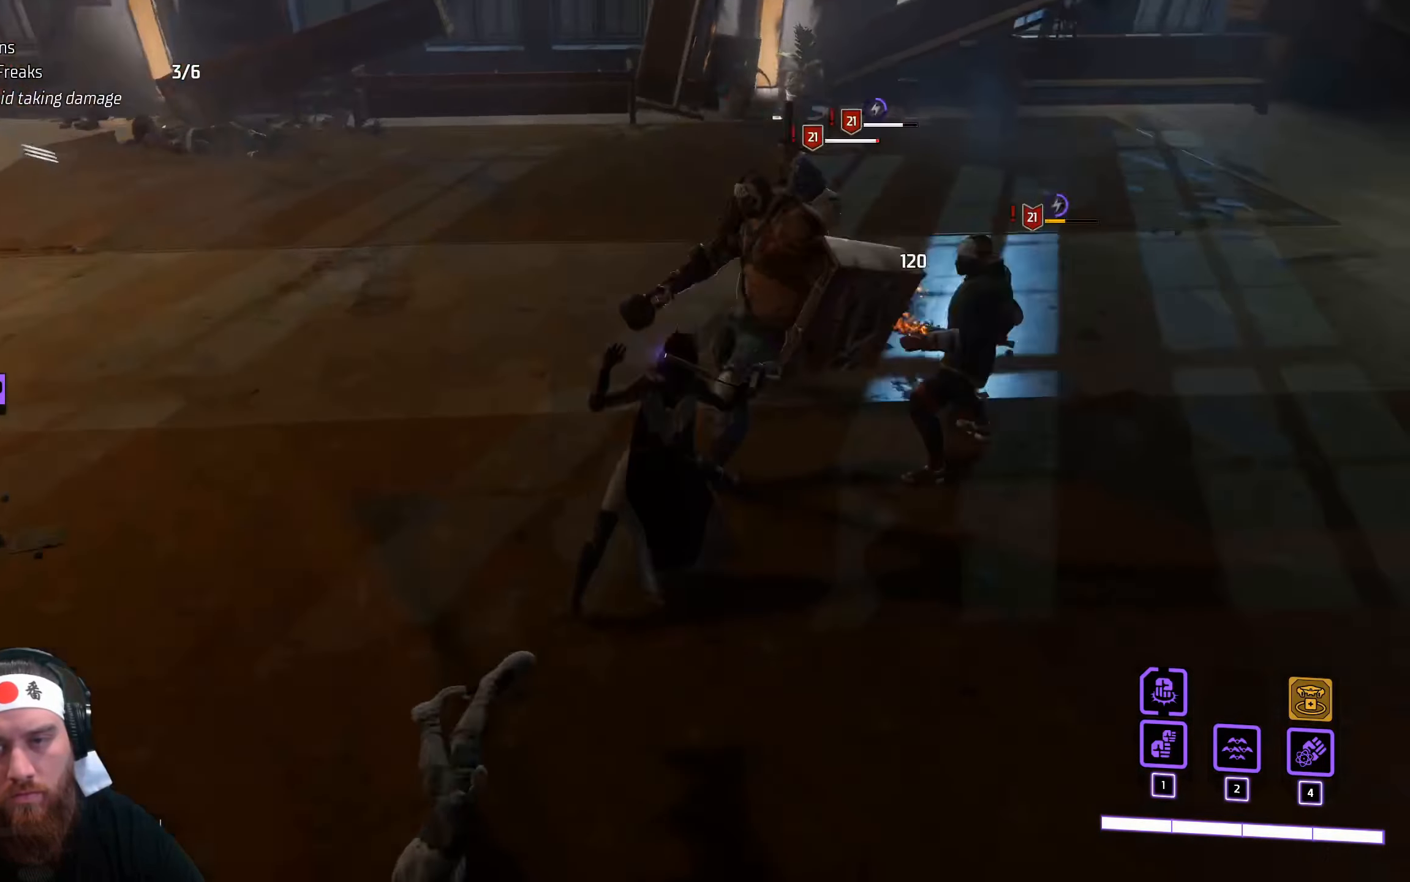
{"keys": ["w"], "mouse": [], "events": []}
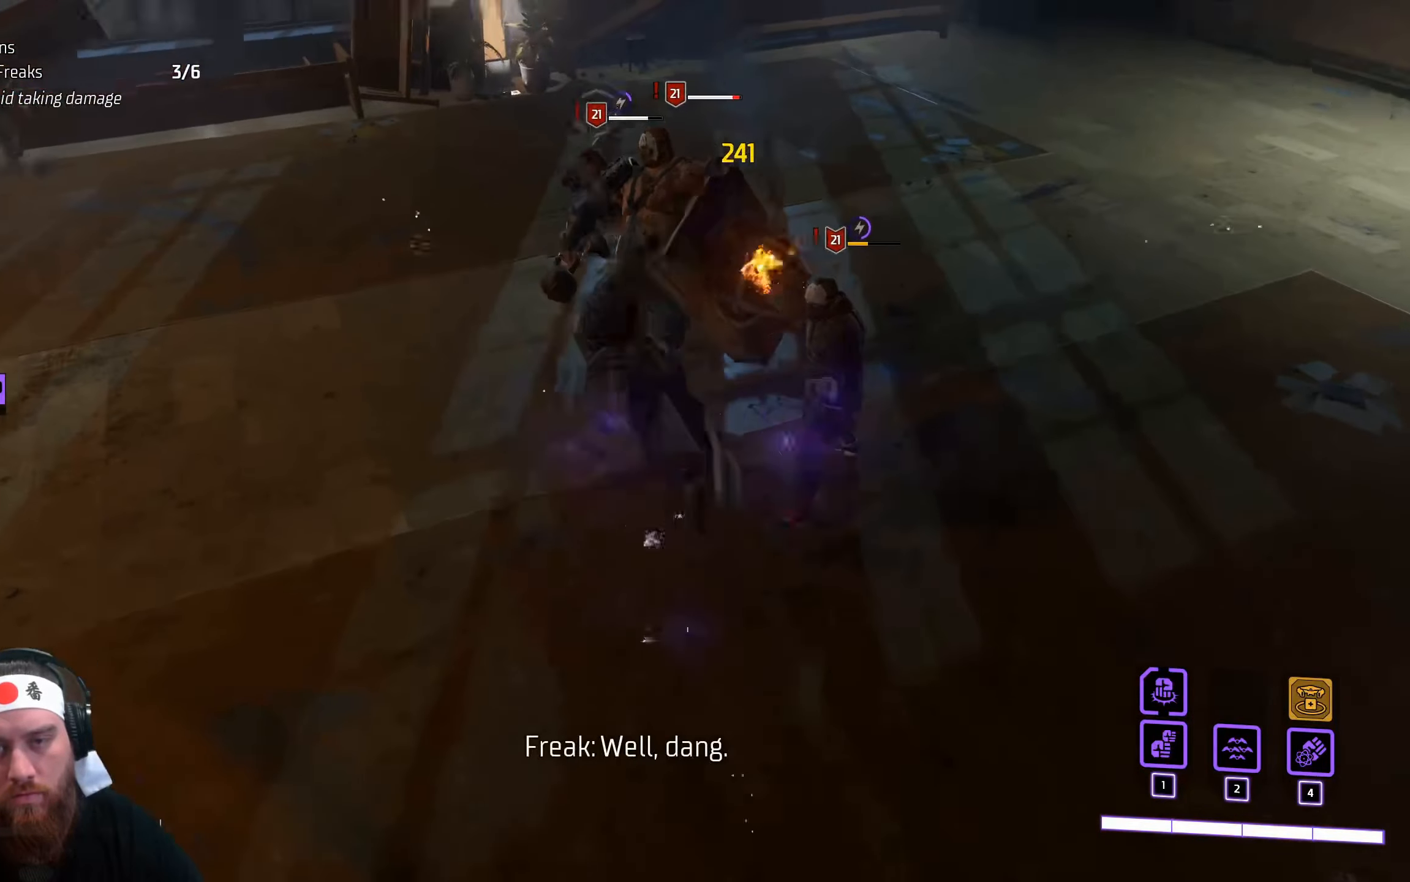
{"keys": ["w"], "mouse": ["left"], "events": [[267, "mouse_left", "down"], [367, "mouse_left", "up"], [450, "mouse_left", "down"]]}
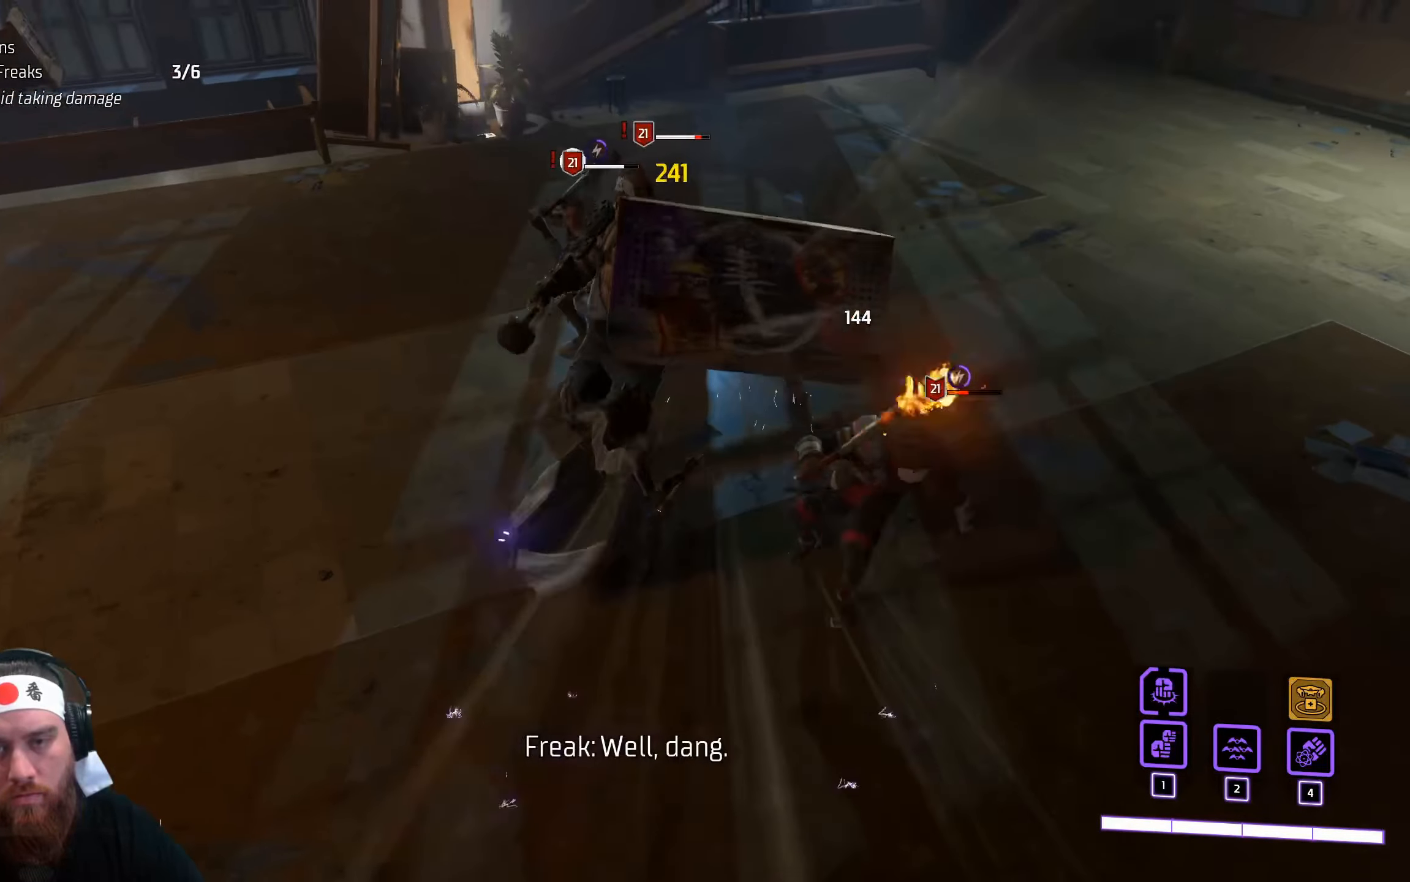
{"keys": ["w"], "mouse": [], "events": [[50, "mouse_left", "up"]]}
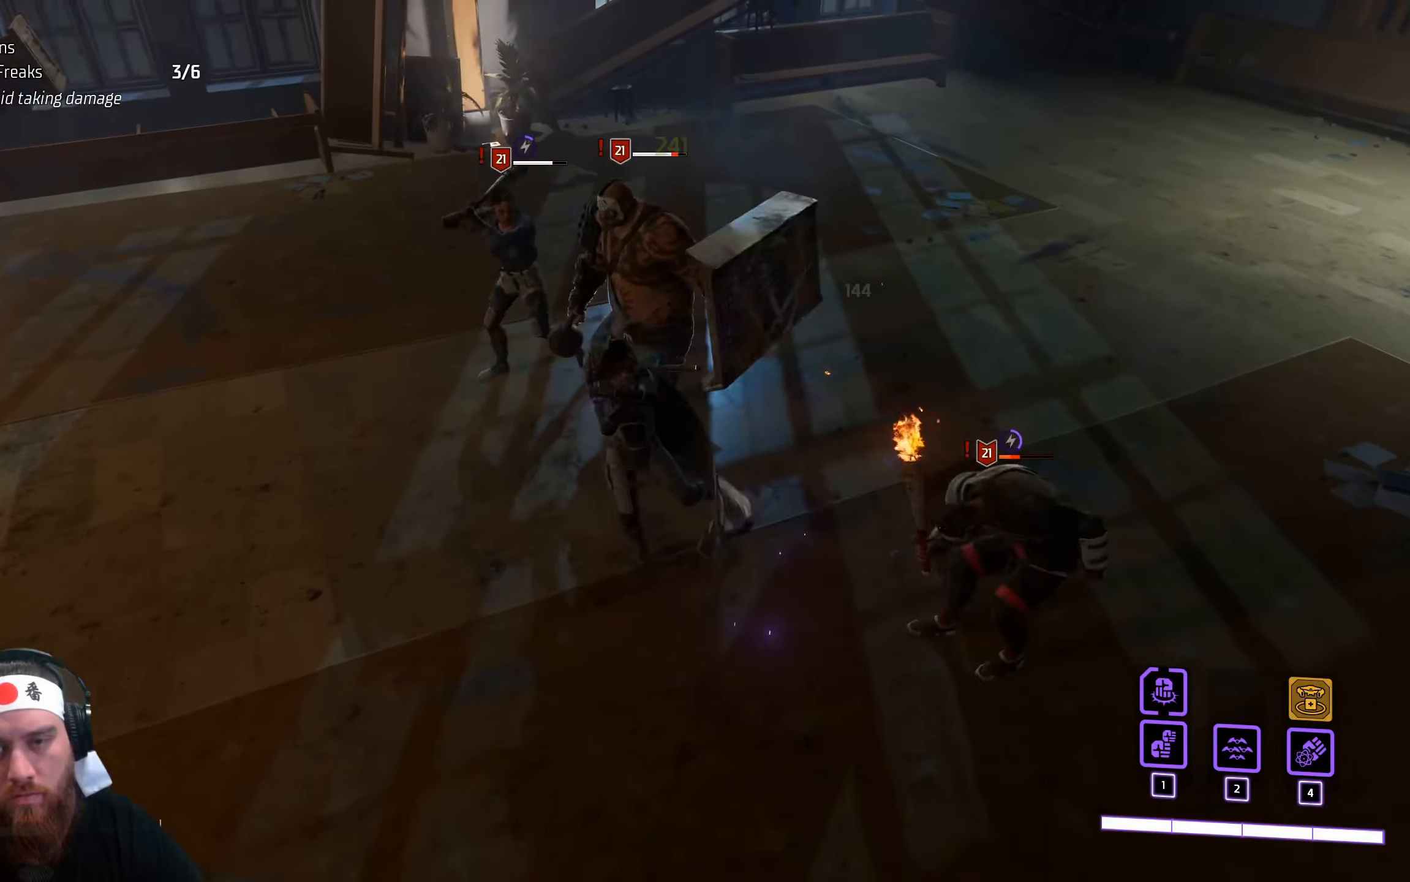
{"keys": ["w"], "mouse": [], "events": []}
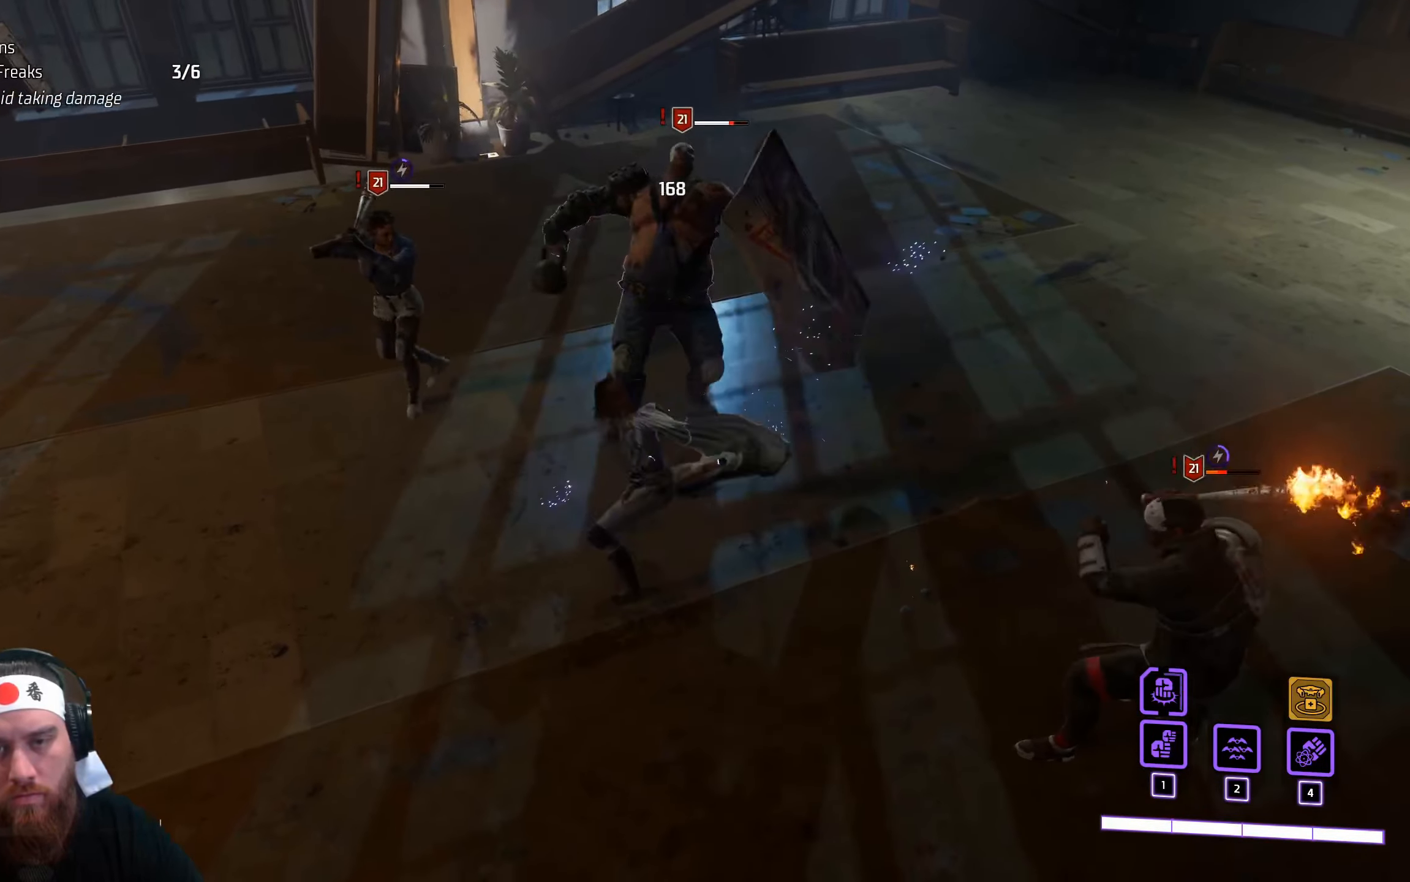
{"keys": ["w"], "mouse": [], "events": []}
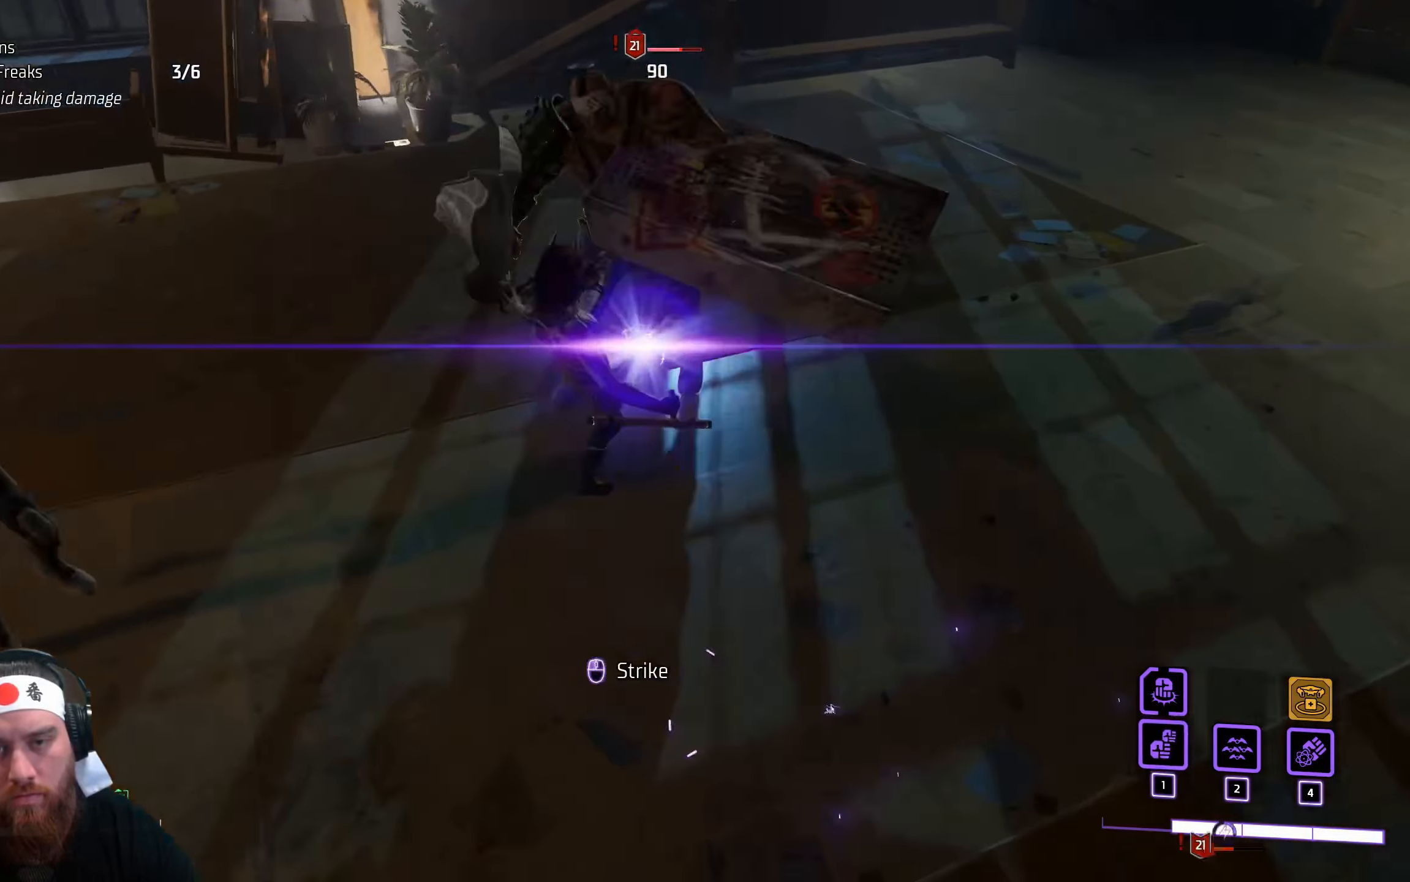
{"keys": ["w"], "mouse": [], "events": [[67, "mouse_left", "down"], [150, "mouse_left", "up"], [217, "mouse_left", "down"], [300, "mouse_left", "up"], [367, "mouse_left", "down"], [450, "mouse_left", "up"]]}
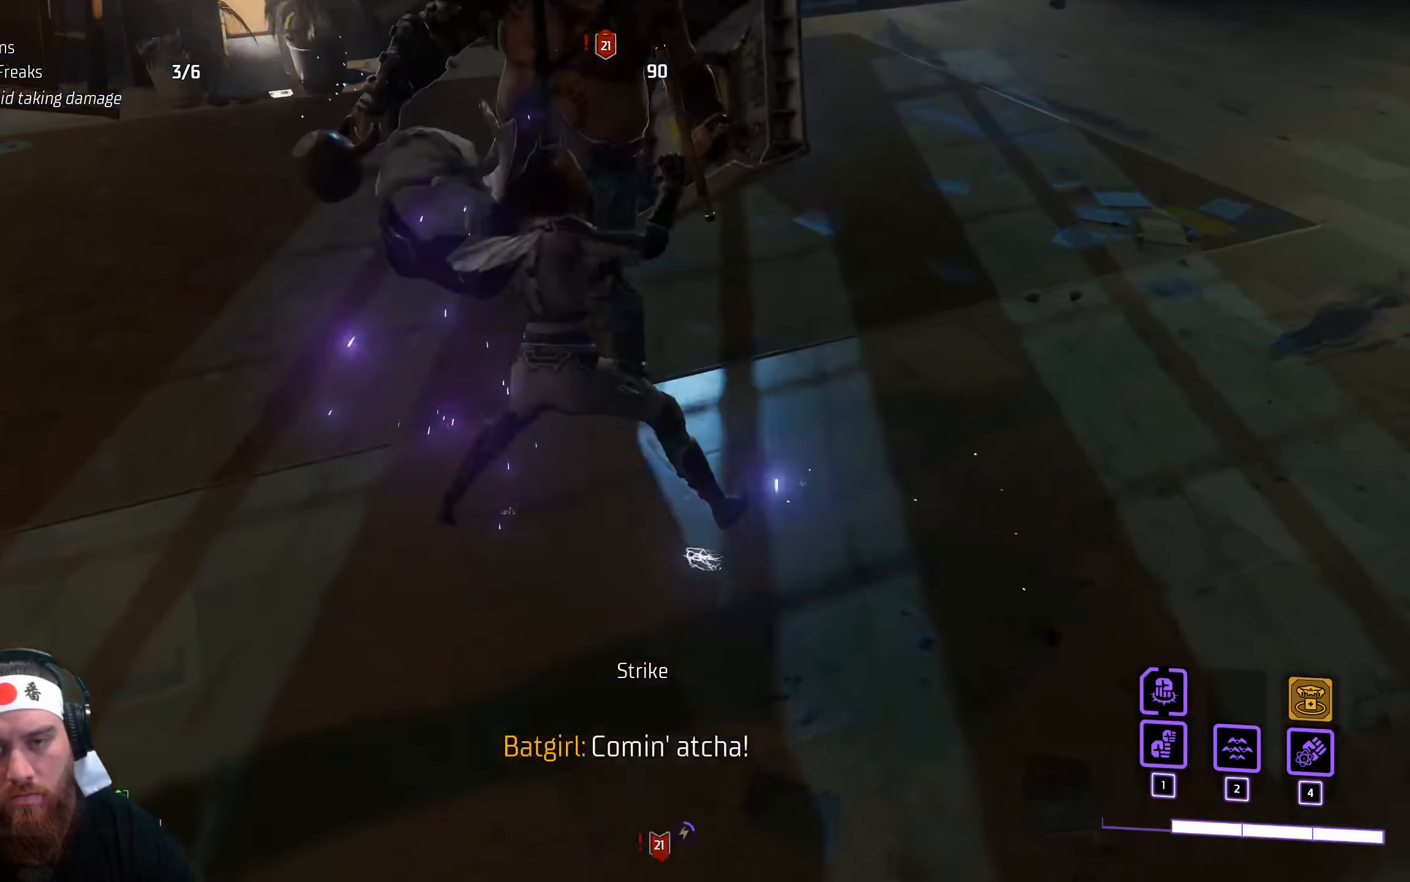
{"keys": ["w"], "mouse": ["left"], "events": [[17, "mouse_left", "down"], [84, "mouse_left", "up"], [167, "mouse_left", "down"], [234, "mouse_left", "up"], [300, "mouse_left", "down"], [384, "mouse_left", "up"], [450, "mouse_left", "down"]]}
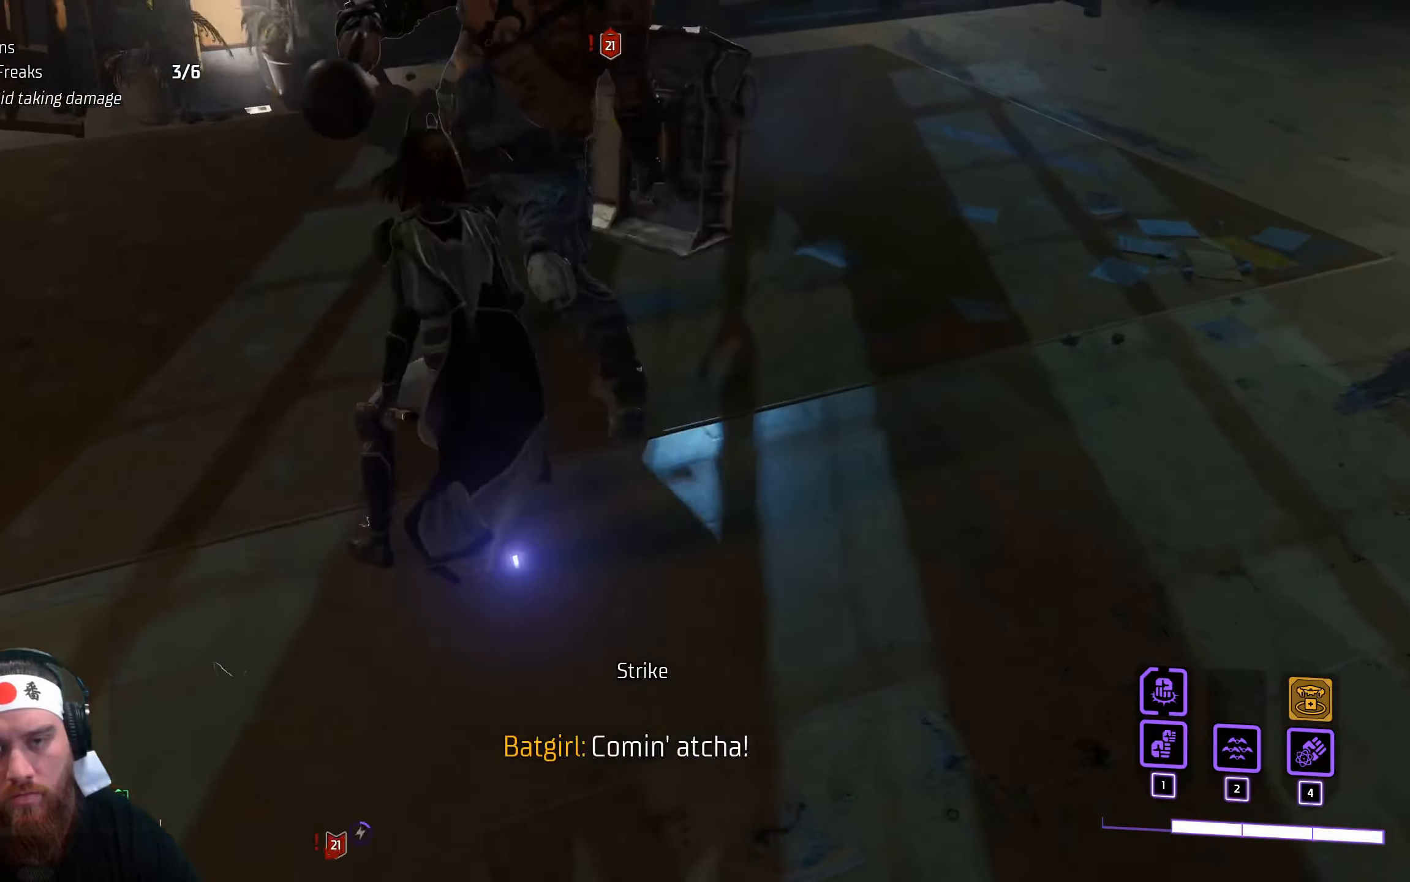
{"keys": ["w"], "mouse": [], "events": [[50, "mouse_left", "up"], [116, "mouse_left", "down"], [183, "mouse_left", "up"], [250, "mouse_left", "down"], [333, "mouse_left", "up"], [416, "mouse_left", "down"], [483, "mouse_left", "up"]]}
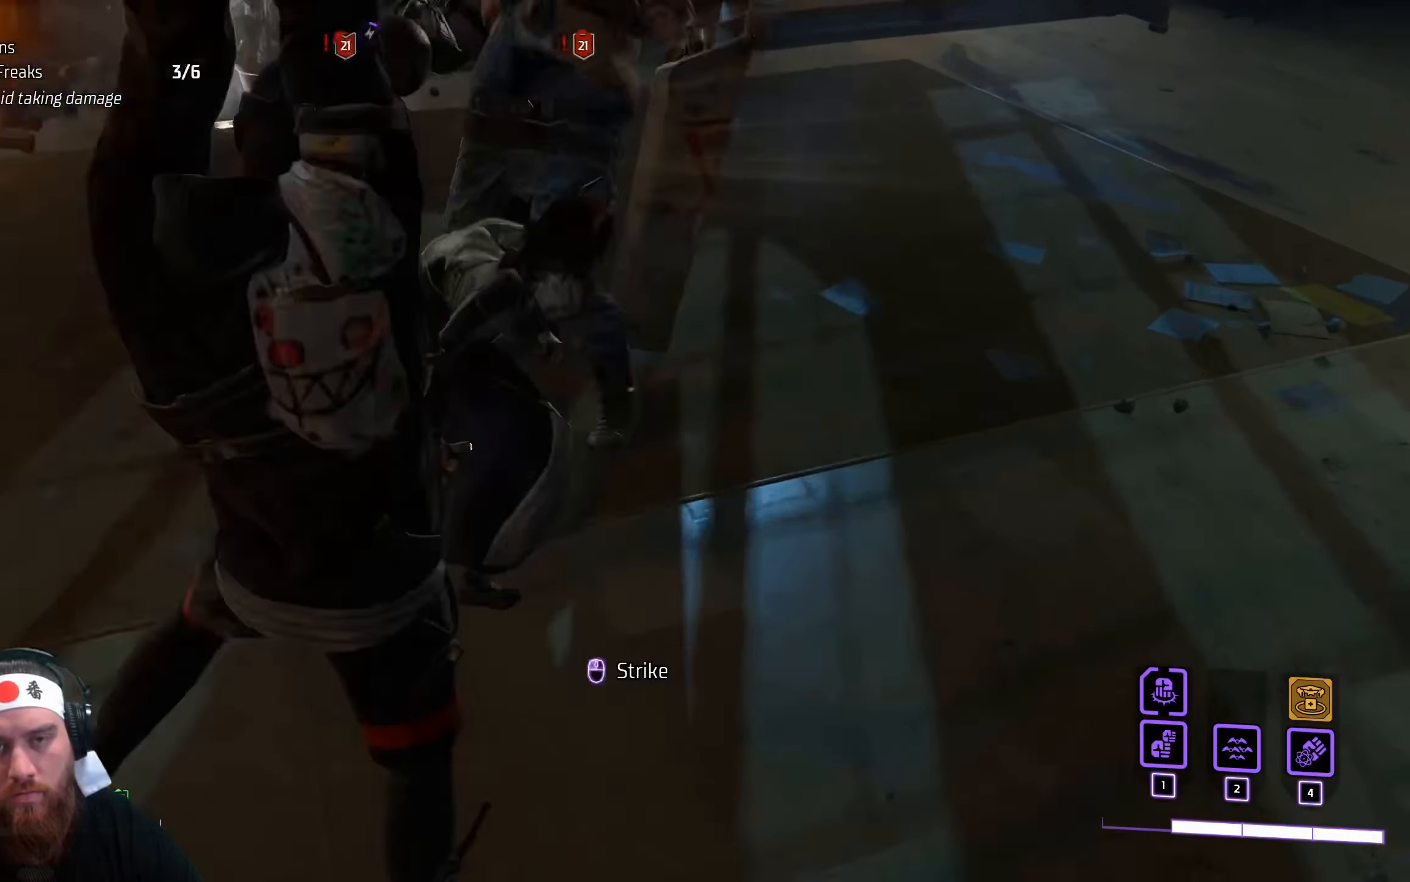
{"keys": ["w"], "mouse": ["left"], "events": [[50, "mouse_left", "down"], [133, "mouse_left", "up"], [200, "mouse_left", "down"], [300, "mouse_left", "up"], [333, "mouse_left", "down"], [433, "mouse_left", "up"], [500, "mouse_left", "down"]]}